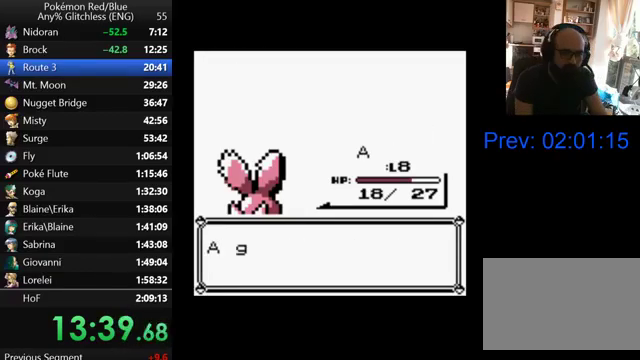
Gameplay with a controller (Nintendo layout); each line is a JSON object with the inputs held at the frame after it. "events" lists button and stick changes between this image and that frame as [ms after this image, input, new state], when the widget could be followed in between. Not read: DPAD_DOWN DPAD_UP L3 R3.
{"buttons": [], "events": [[133, "B", "down"], [200, "B", "up"], [300, "B", "down"], [367, "B", "up"]]}
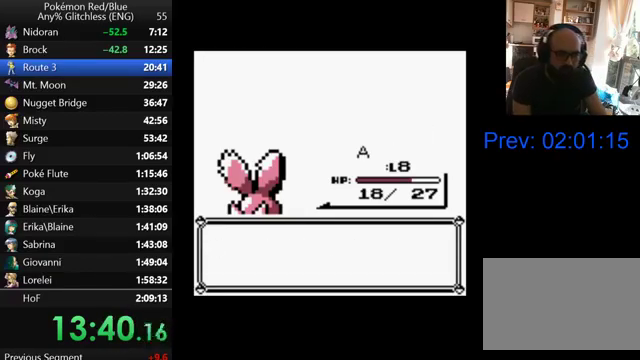
{"buttons": ["B"], "events": [[100, "B", "down"], [167, "B", "up"], [267, "B", "down"], [367, "B", "up"], [467, "B", "down"]]}
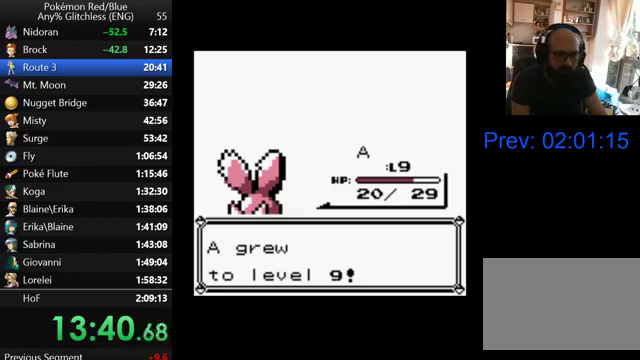
{"buttons": [], "events": [[67, "B", "up"], [133, "B", "down"], [233, "B", "up"], [333, "B", "down"], [433, "B", "up"]]}
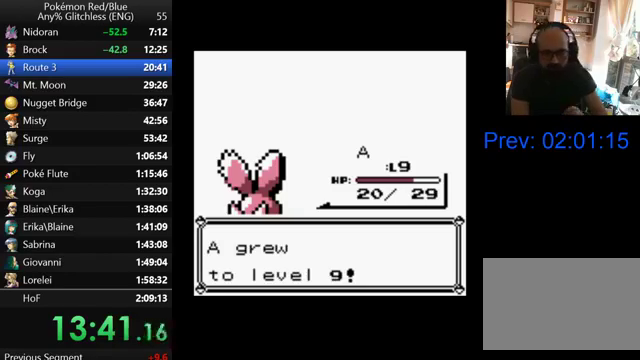
{"buttons": ["B"], "events": [[33, "B", "down"], [100, "B", "up"], [233, "B", "down"], [333, "B", "up"], [400, "B", "down"]]}
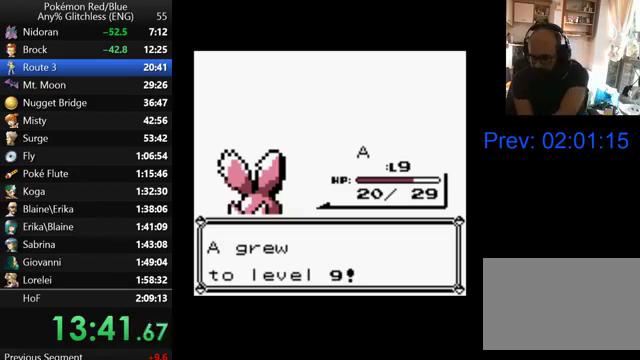
{"buttons": ["B"], "events": [[33, "B", "up"], [133, "B", "down"], [300, "B", "up"], [433, "B", "down"]]}
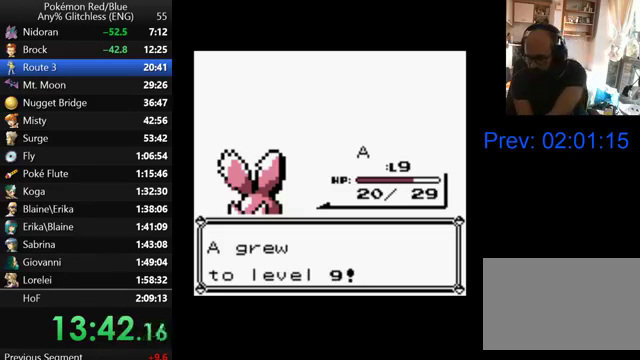
{"buttons": [], "events": [[67, "B", "up"], [167, "B", "down"], [267, "B", "up"], [367, "B", "down"], [467, "B", "up"]]}
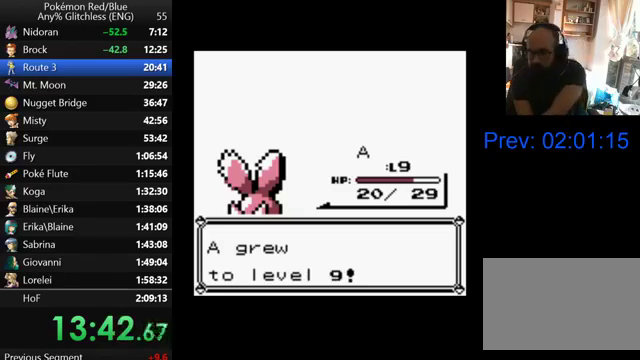
{"buttons": [], "events": [[33, "B", "down"], [100, "B", "up"], [200, "B", "down"], [300, "B", "up"], [367, "B", "down"], [467, "B", "up"]]}
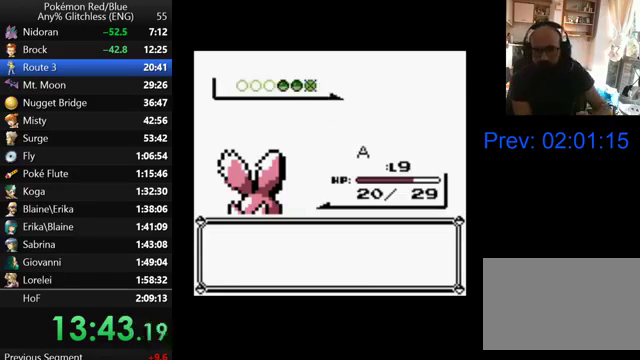
{"buttons": [], "events": [[67, "B", "down"], [167, "B", "up"], [267, "B", "down"], [333, "B", "up"], [433, "B", "down"], [500, "B", "up"]]}
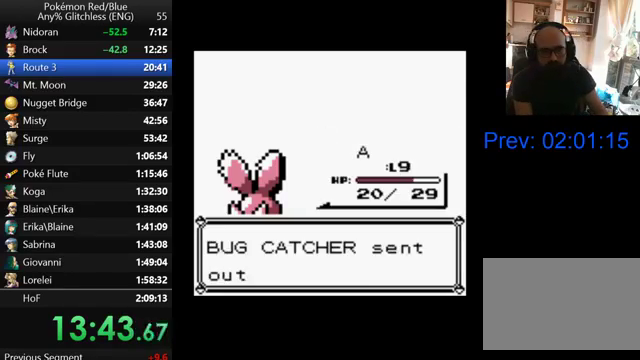
{"buttons": ["B"], "events": [[100, "B", "down"], [167, "B", "up"], [267, "B", "down"], [367, "B", "up"], [467, "B", "down"]]}
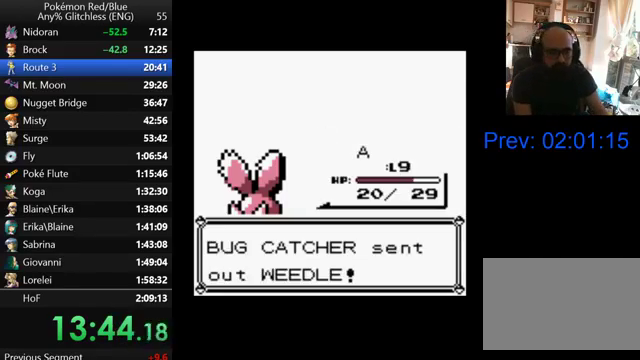
{"buttons": ["B"], "events": [[67, "B", "up"], [133, "B", "down"], [267, "B", "up"], [367, "B", "down"]]}
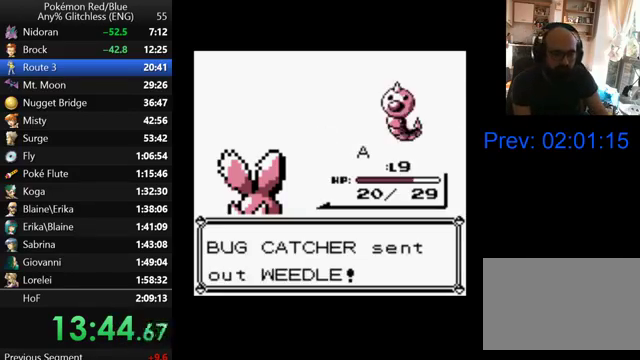
{"buttons": [], "events": [[167, "B", "up"]]}
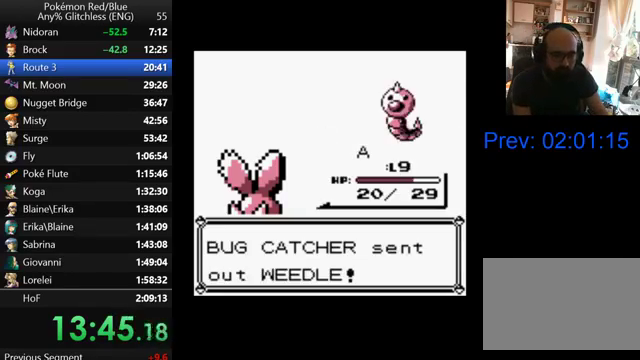
{"buttons": ["A"], "events": [[267, "A", "down"], [367, "A", "up"], [467, "A", "down"]]}
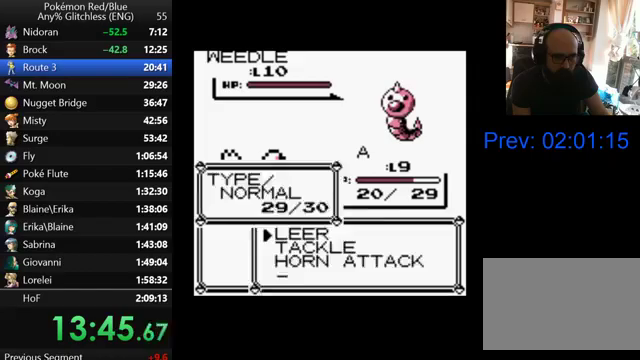
{"buttons": ["B"], "events": [[100, "A", "up"], [333, "B", "down"], [400, "B", "up"], [500, "B", "down"]]}
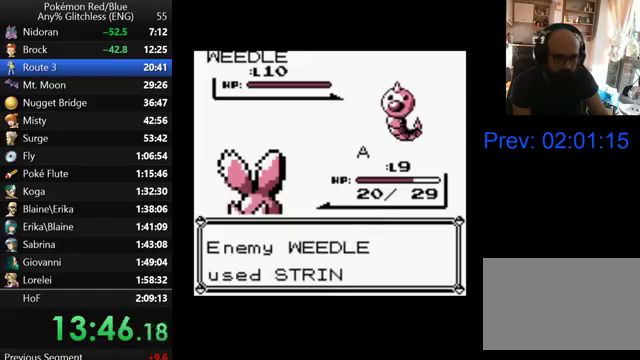
{"buttons": [], "events": [[67, "B", "up"], [167, "B", "down"], [267, "B", "up"], [367, "B", "down"], [433, "B", "up"]]}
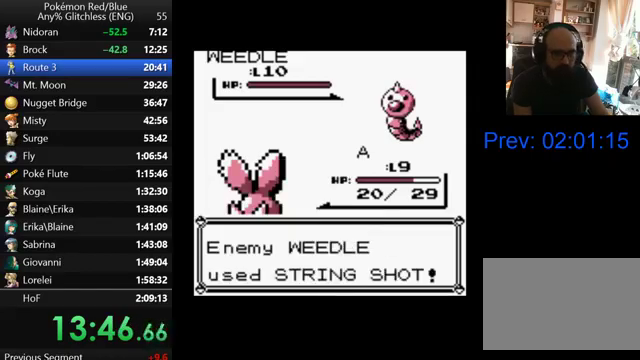
{"buttons": ["B"], "events": [[200, "B", "down"], [267, "B", "up"], [367, "B", "down"], [433, "B", "up"], [500, "B", "down"]]}
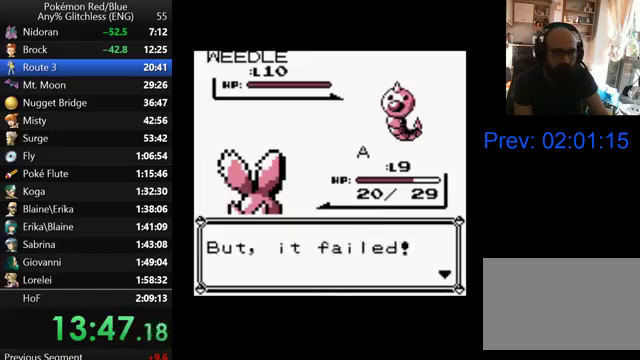
{"buttons": ["B"], "events": [[100, "B", "up"], [167, "B", "down"], [267, "B", "up"], [333, "B", "down"], [433, "B", "up"], [500, "B", "down"]]}
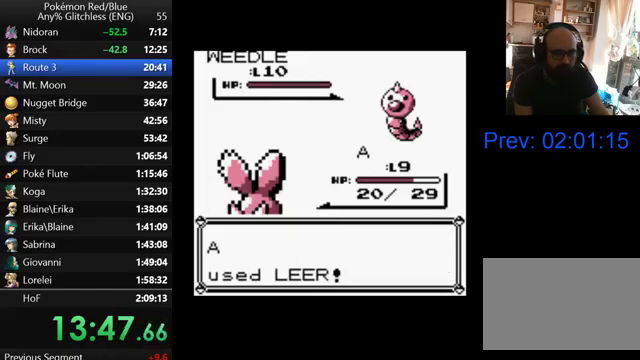
{"buttons": [], "events": [[67, "B", "up"], [167, "B", "down"], [267, "B", "up"], [367, "B", "down"], [433, "B", "up"]]}
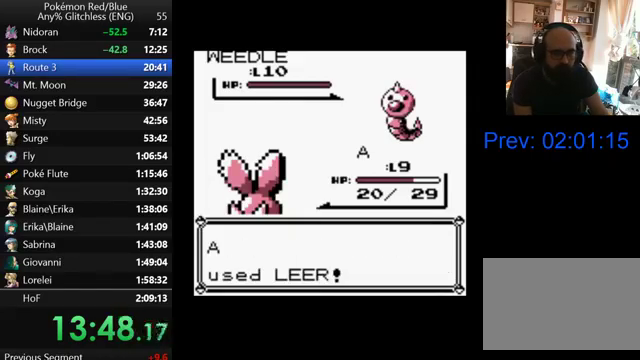
{"buttons": [], "events": [[33, "B", "down"], [100, "B", "up"], [200, "B", "down"], [267, "B", "up"], [367, "B", "down"], [467, "B", "up"]]}
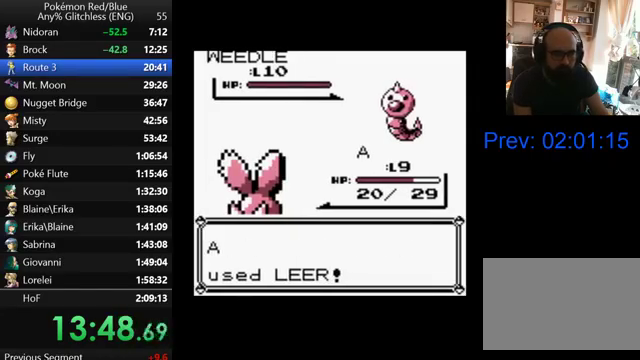
{"buttons": [], "events": [[33, "B", "down"], [100, "B", "up"], [200, "B", "down"], [267, "B", "up"], [367, "B", "down"], [467, "B", "up"]]}
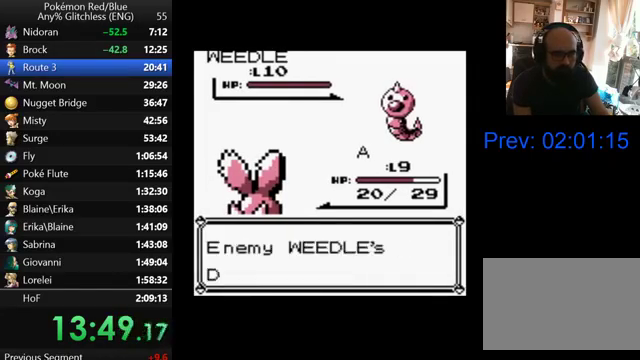
{"buttons": ["A"], "events": [[67, "B", "down"], [167, "B", "up"], [267, "B", "down"], [400, "B", "up"], [500, "A", "down"]]}
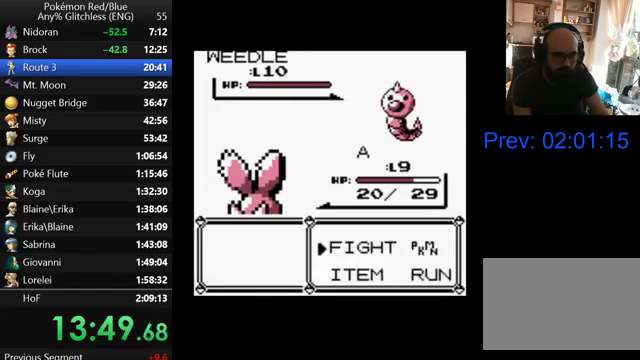
{"buttons": [], "events": [[100, "A", "up"], [267, "A", "down"], [400, "A", "up"]]}
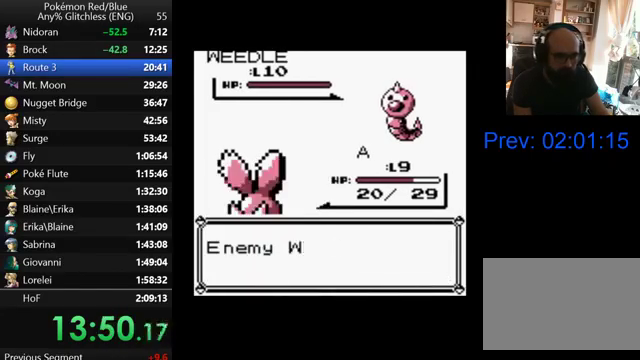
{"buttons": ["B"], "events": [[67, "B", "down"], [167, "B", "up"], [267, "B", "down"], [367, "B", "up"], [467, "B", "down"]]}
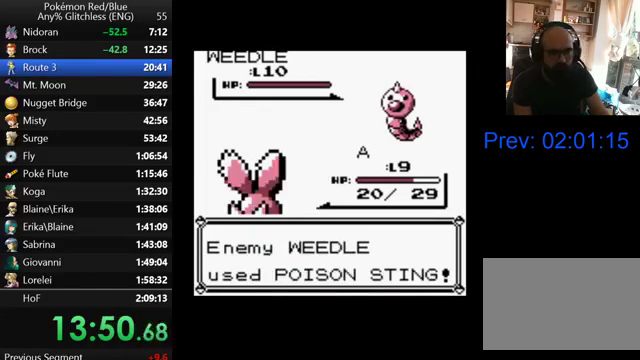
{"buttons": ["B"], "events": [[67, "B", "up"], [133, "B", "down"], [233, "B", "up"], [333, "B", "down"], [400, "B", "up"], [500, "B", "down"]]}
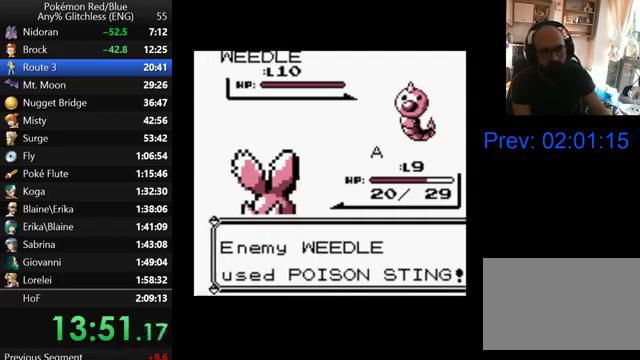
{"buttons": [], "events": [[100, "B", "up"], [200, "B", "down"], [300, "B", "up"], [400, "B", "down"], [467, "B", "up"]]}
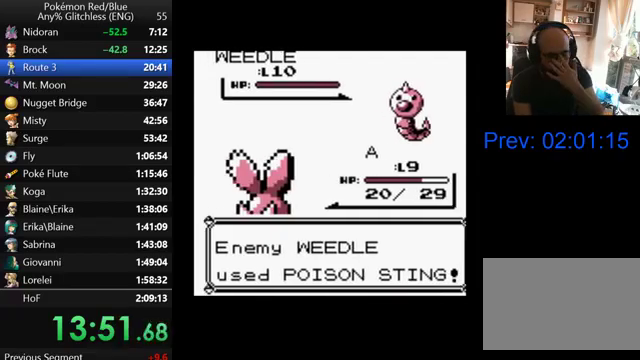
{"buttons": ["B"], "events": [[67, "B", "down"], [167, "B", "up"], [267, "B", "down"], [333, "B", "up"], [467, "B", "down"]]}
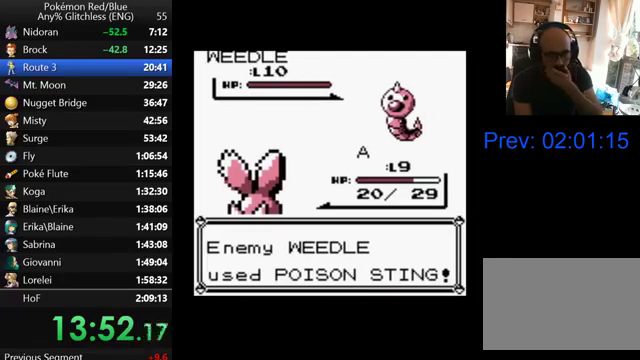
{"buttons": ["B"], "events": [[33, "B", "up"], [100, "B", "down"], [200, "B", "up"], [300, "B", "down"], [367, "B", "up"], [467, "B", "down"]]}